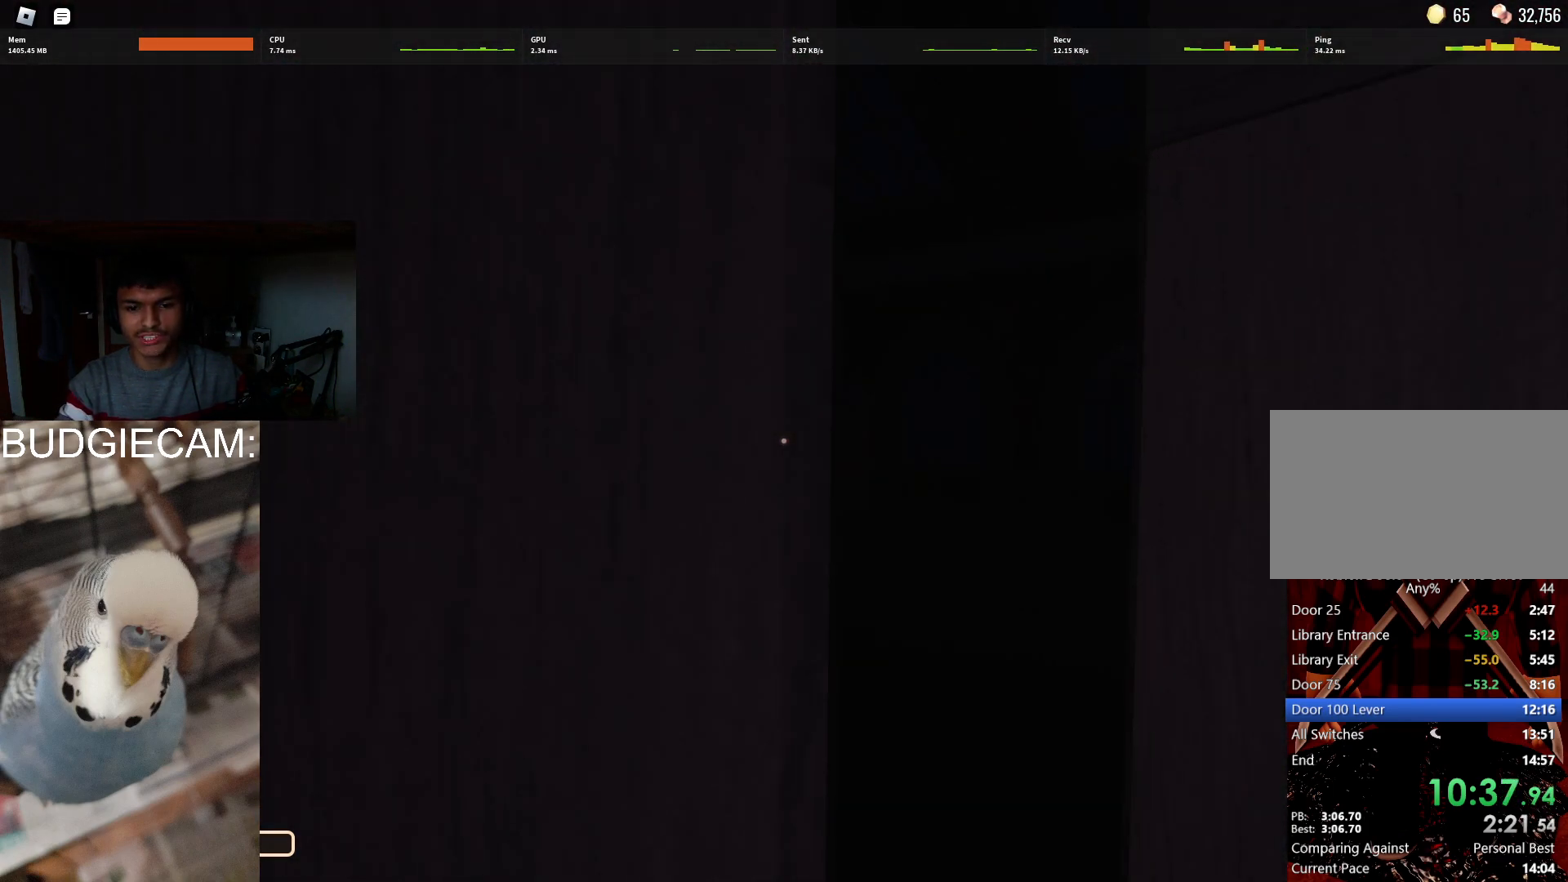
Gameplay with keyboard and mouse; each line is a JSON object with the keys and mouse buttons held at the frame after it. "events" lists presses ("down") and releases ("up") of "1", "2", "3", "4", "5", "a", "alt", "c", "caps_lock", "ctrl", "d", "e", "f", "g", "q", "r", "s", "shift", "space", "t", "tab", "v", "w", "x", "z", "mouse_left", "mouse_wheel" and "mouse_right" between this image and that frame as [ms after this image, input, new state], when the widget could be followed in between. "mouse_left", "mouse_wheel", "mouse_right" = the "left", "wheel", "right" buttons of the "mouse" list. No other keys are recorded. "wheel" means that the mouse wheel is clicked or scrolled. Not read: mouse_move.
{"keys": [], "mouse": [], "events": []}
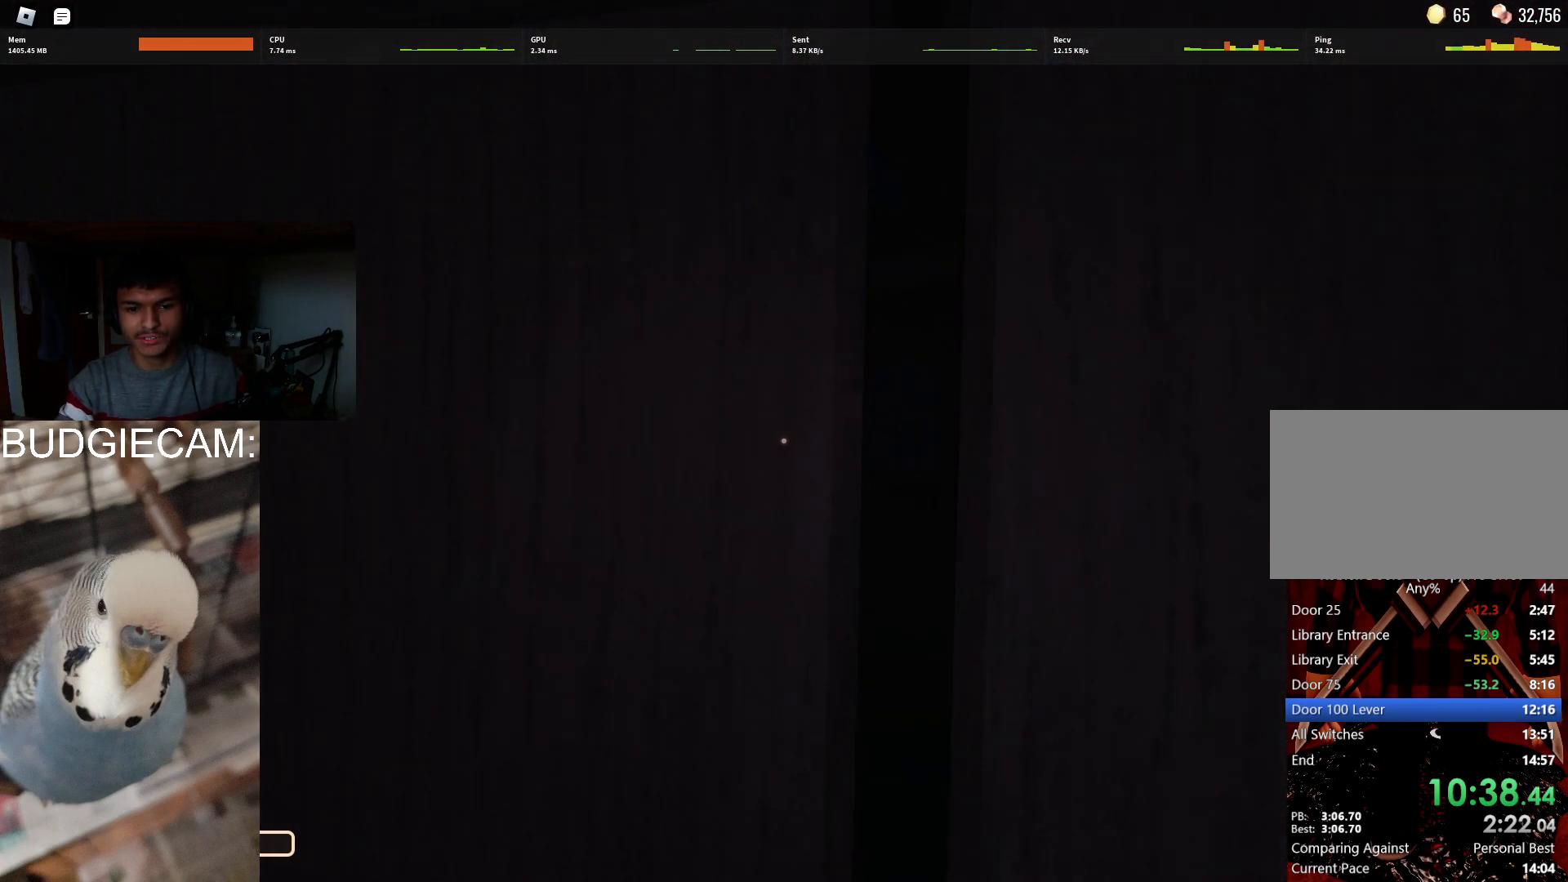
{"keys": [], "mouse": [], "events": []}
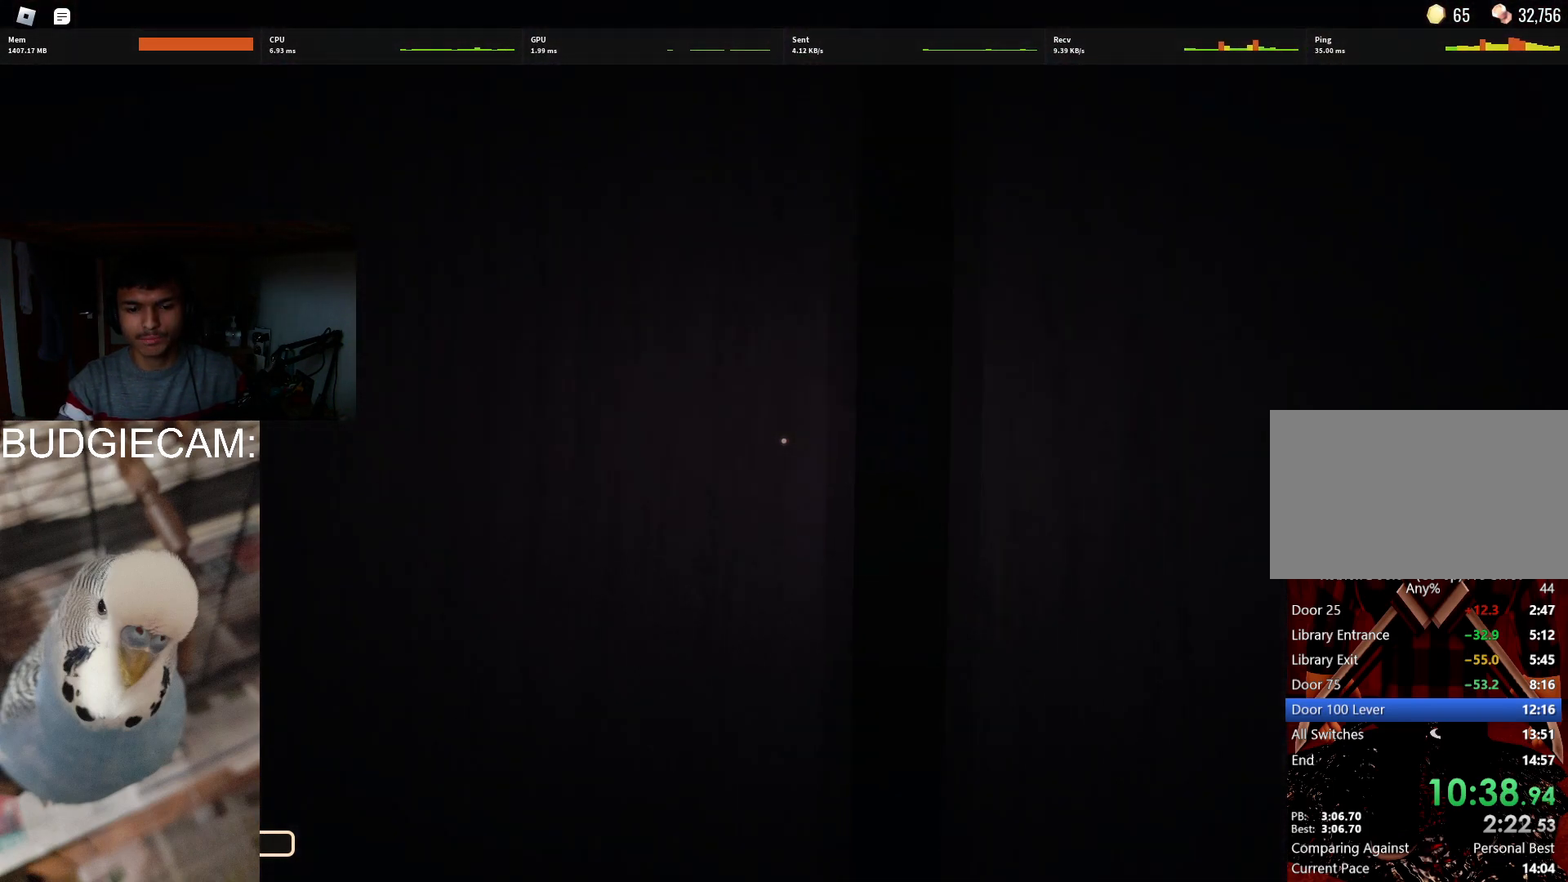
{"keys": ["w"], "mouse": [], "events": [[300, "w", "down"]]}
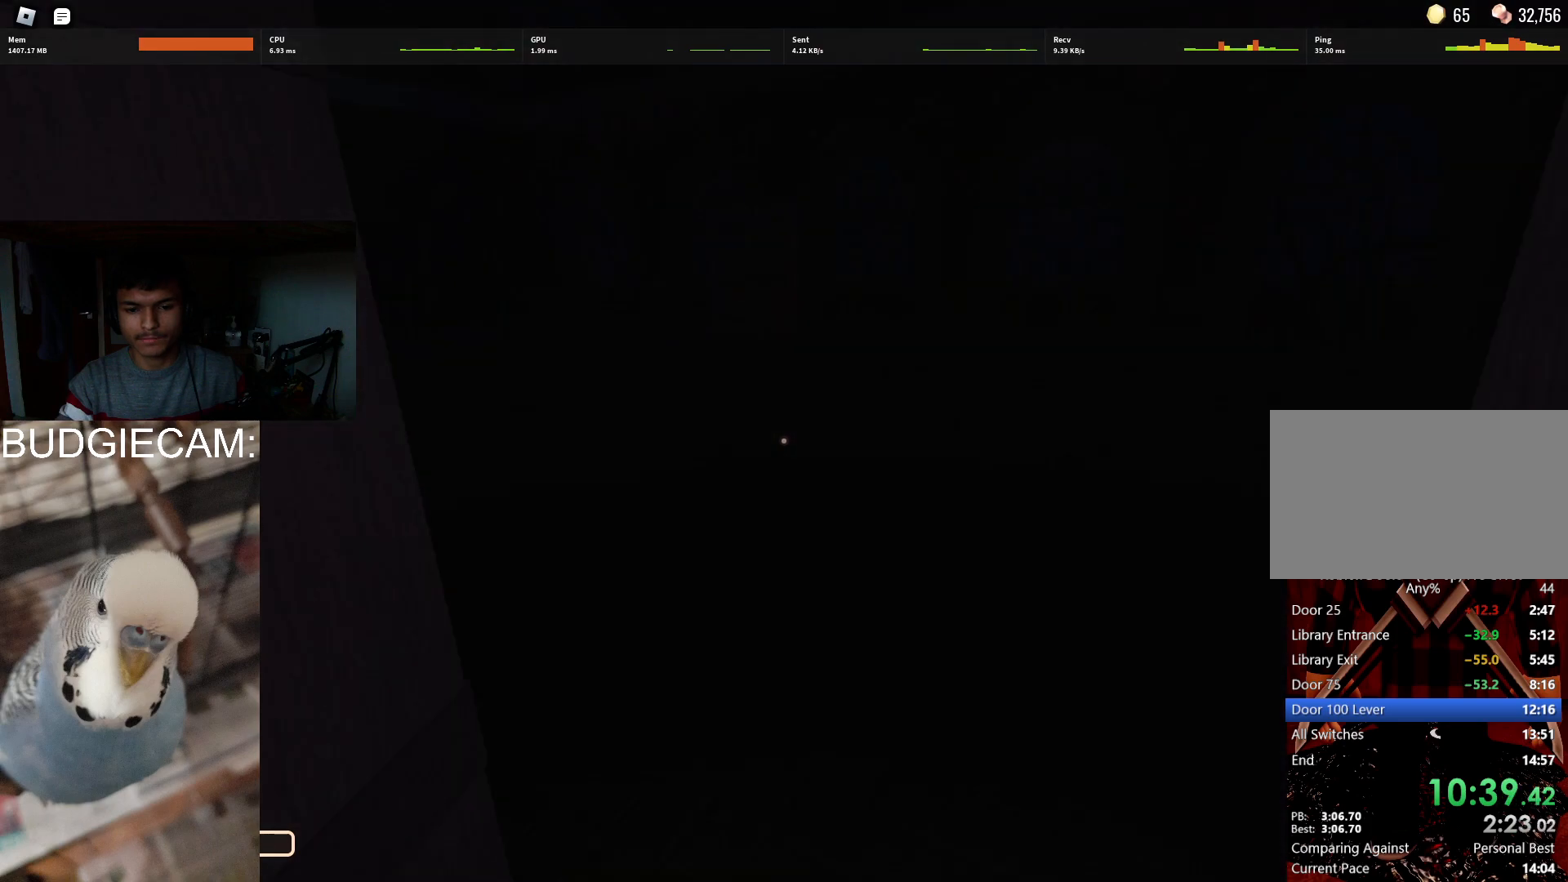
{"keys": ["w"], "mouse": [], "events": []}
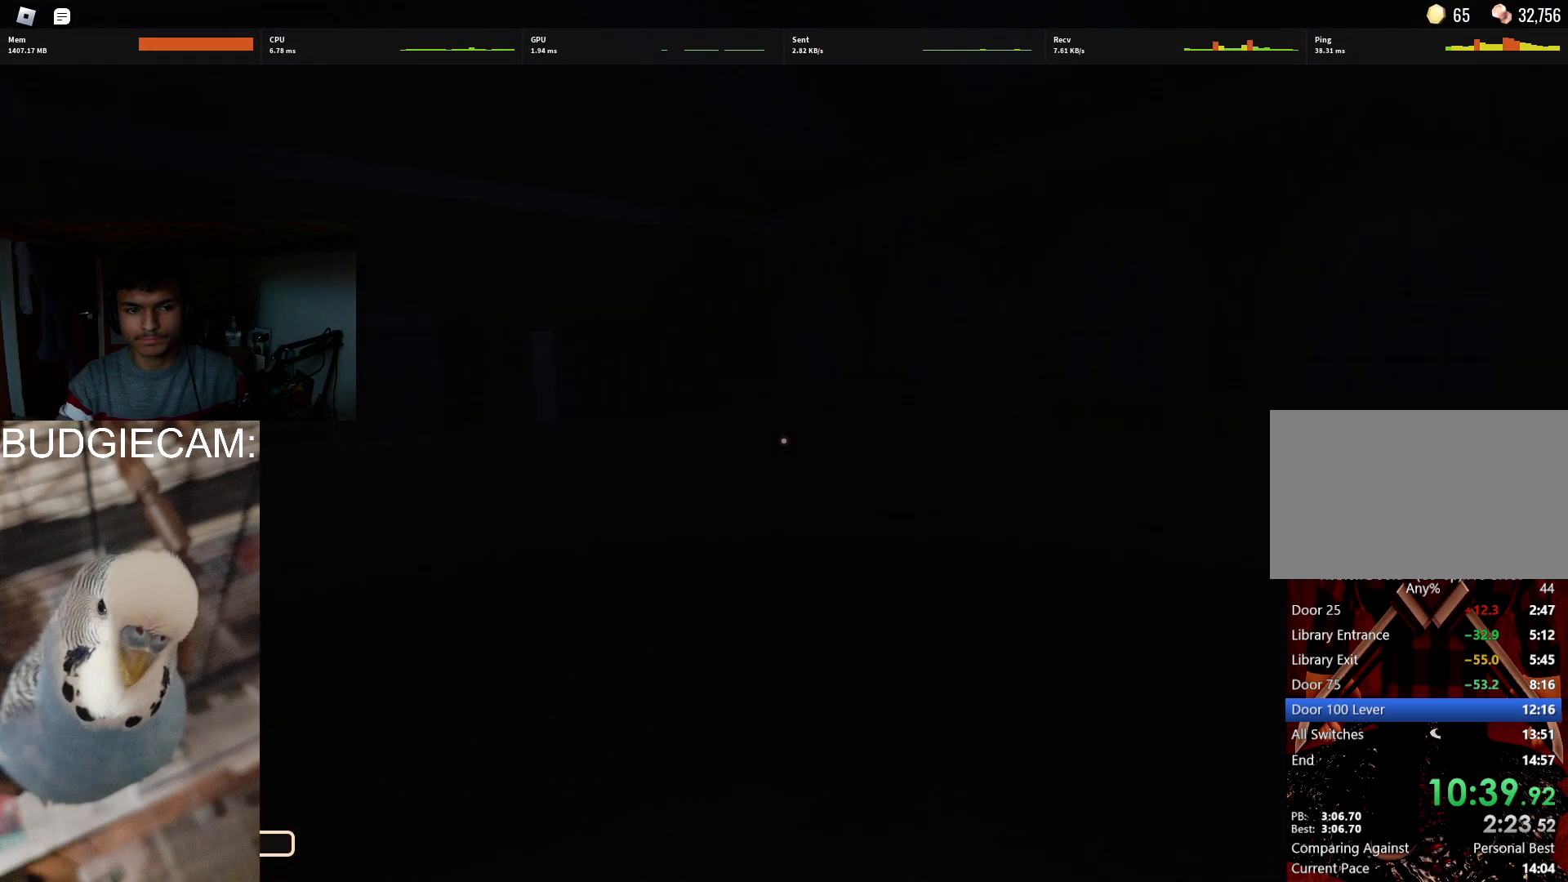
{"keys": ["w"], "mouse": [], "events": []}
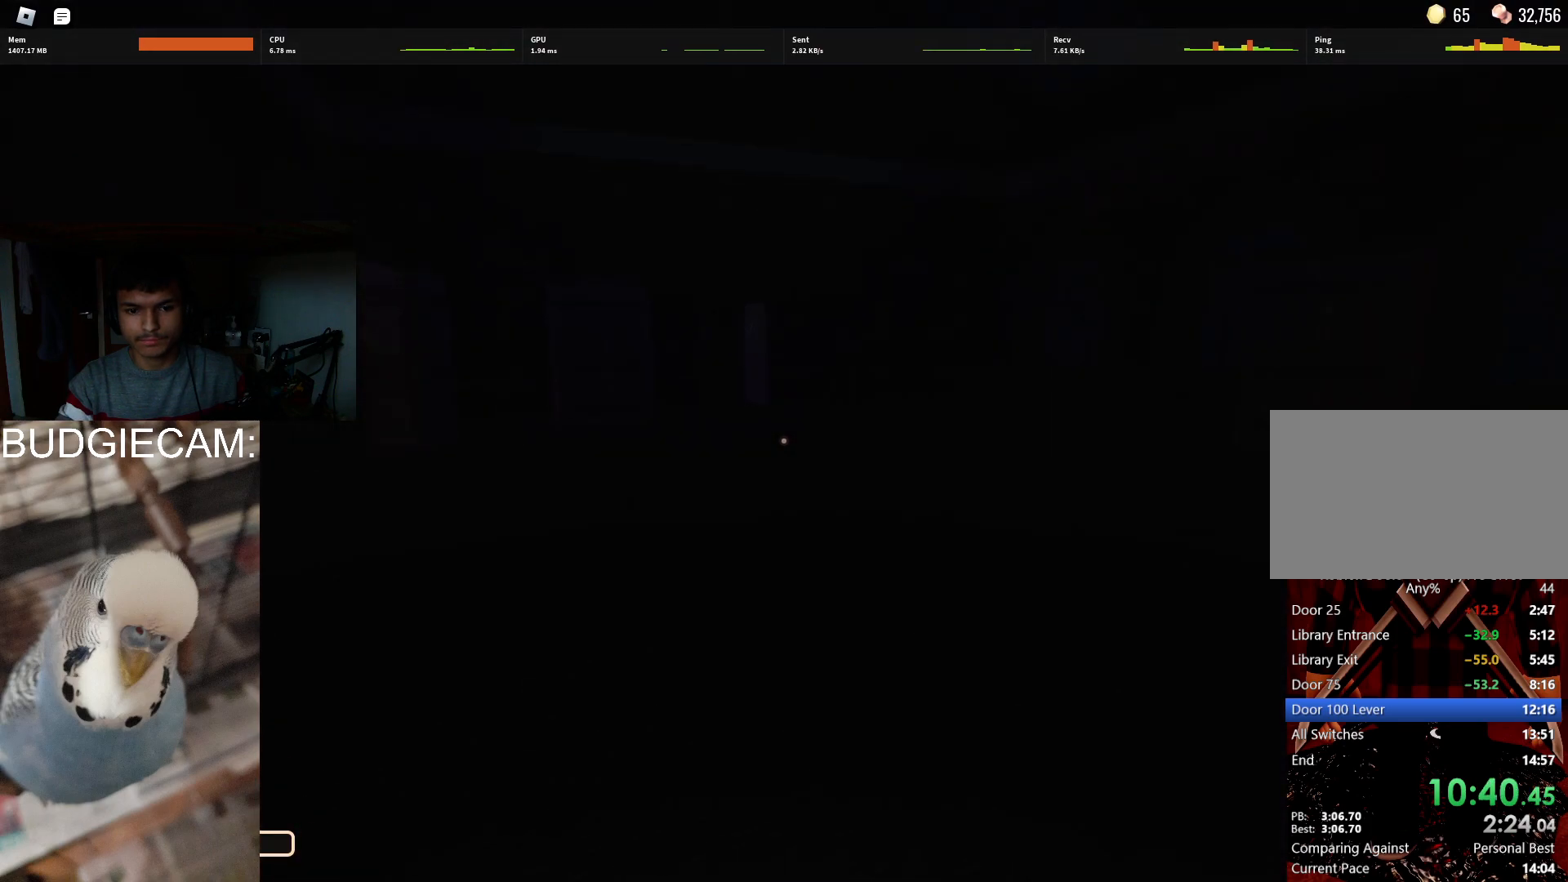
{"keys": ["w"], "mouse": [], "events": []}
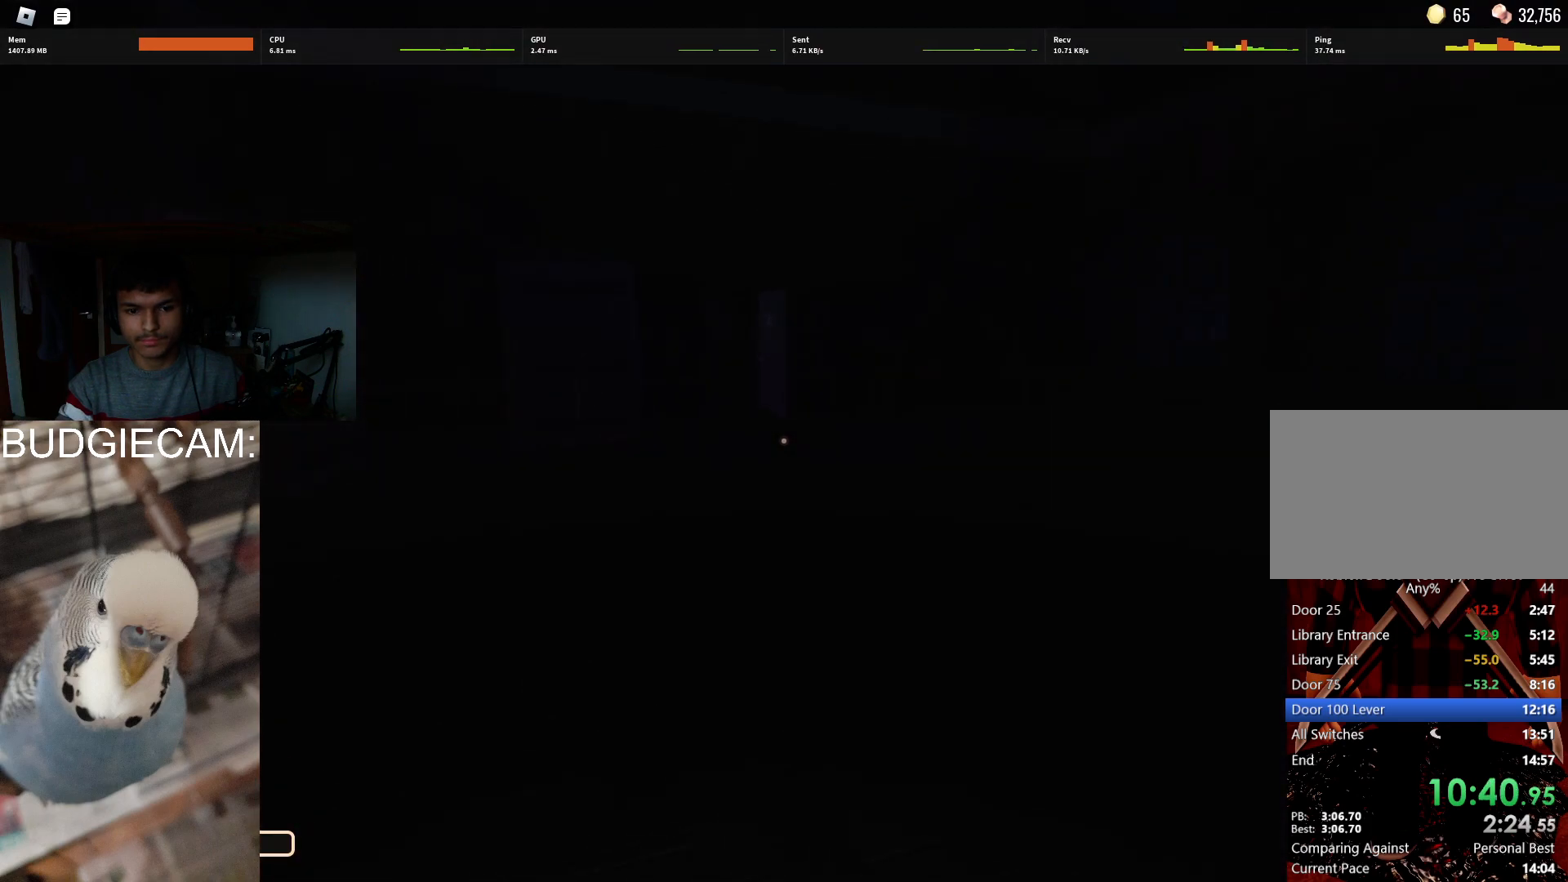
{"keys": ["w"], "mouse": [], "events": []}
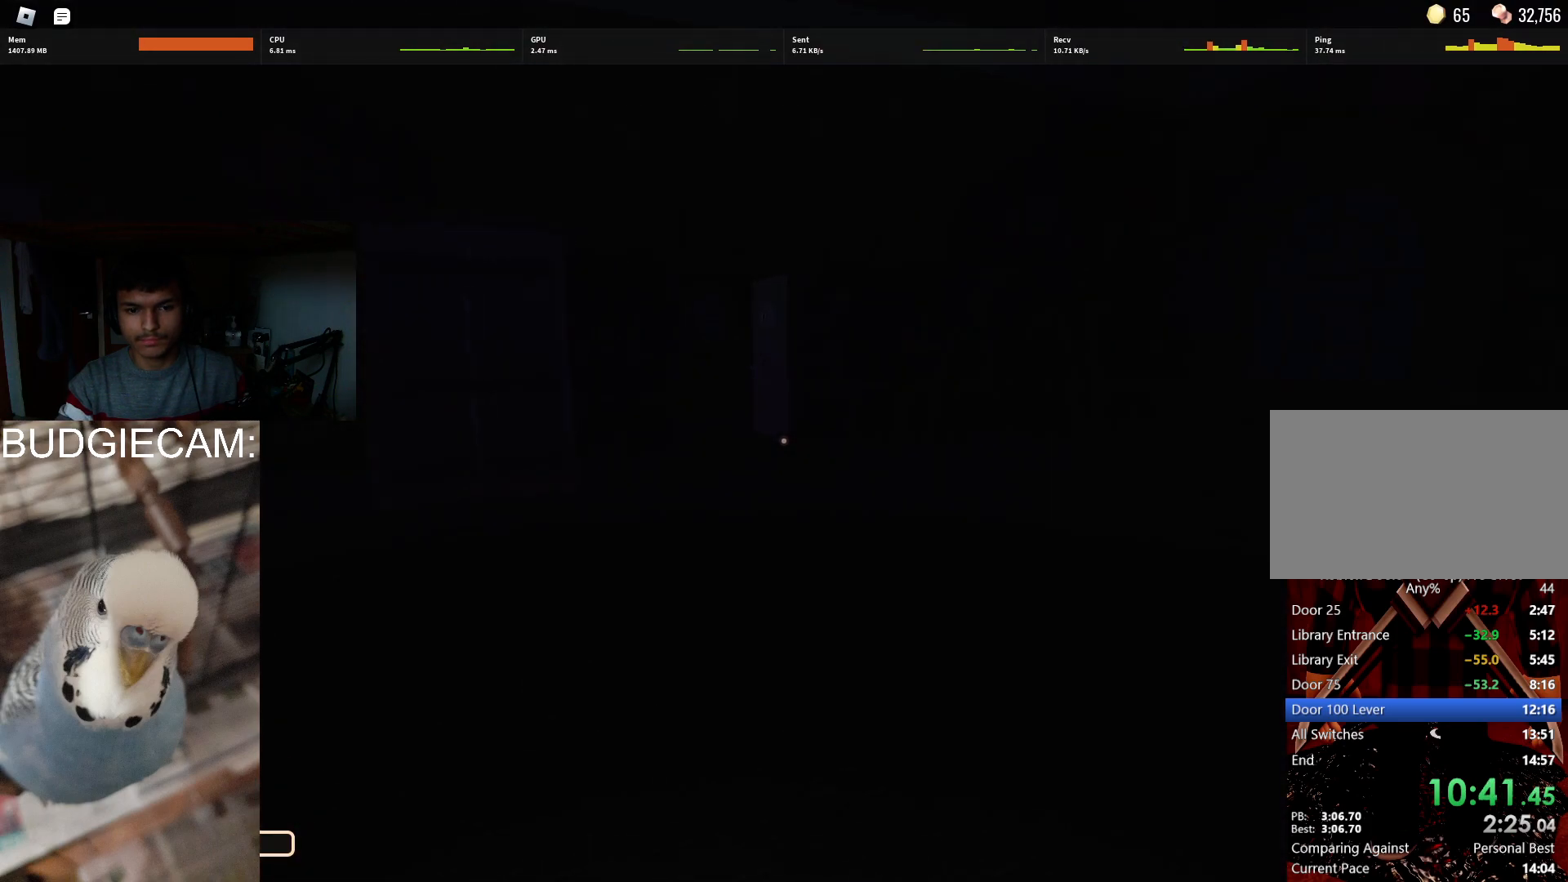
{"keys": ["w"], "mouse": [], "events": []}
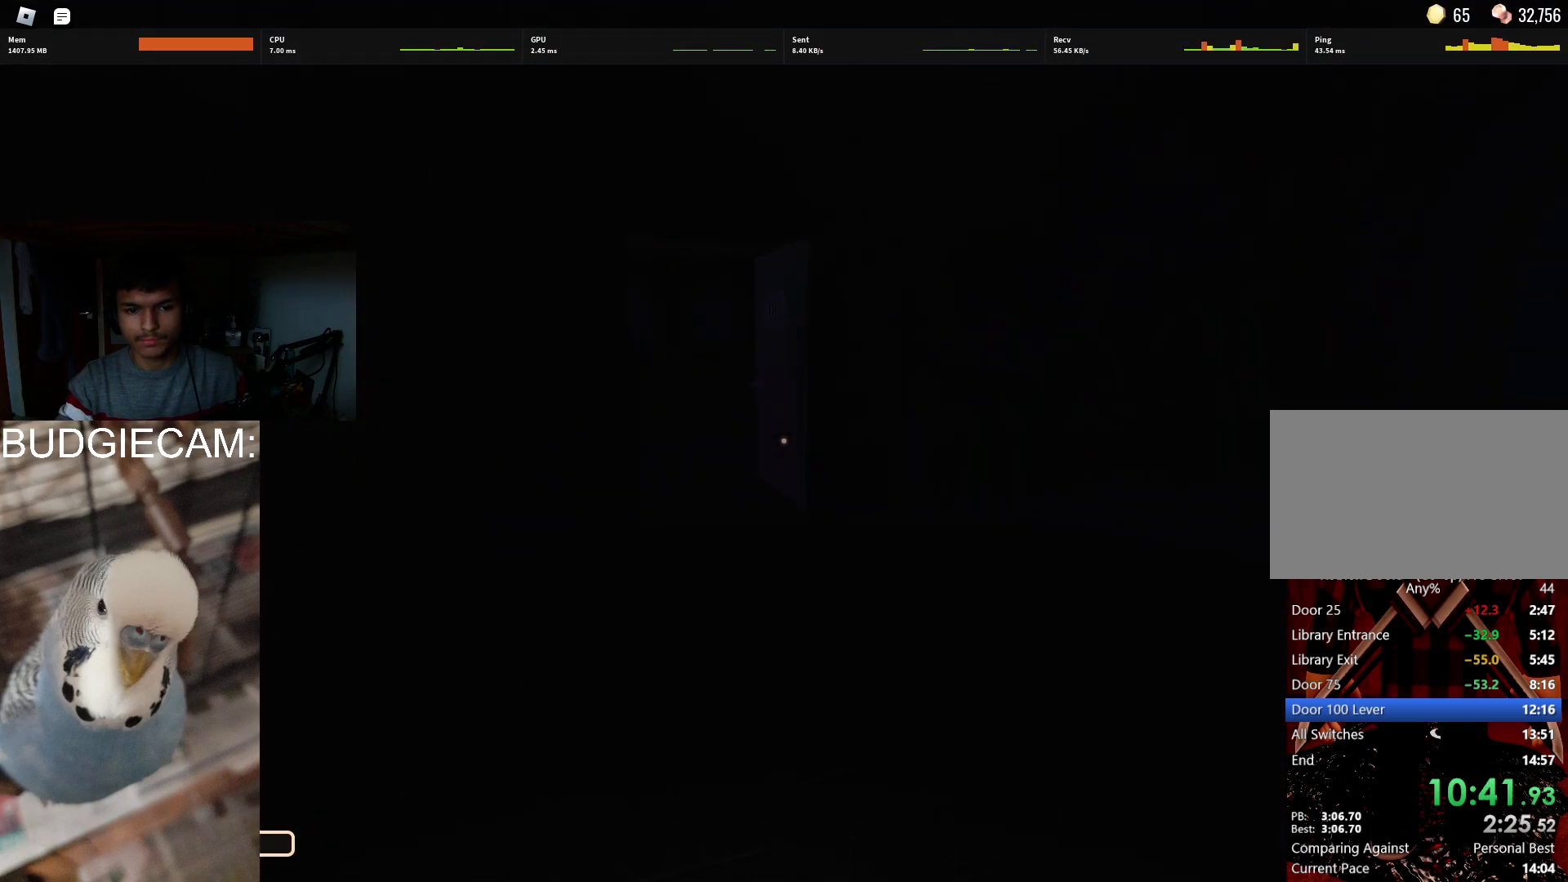
{"keys": ["w"], "mouse": [], "events": []}
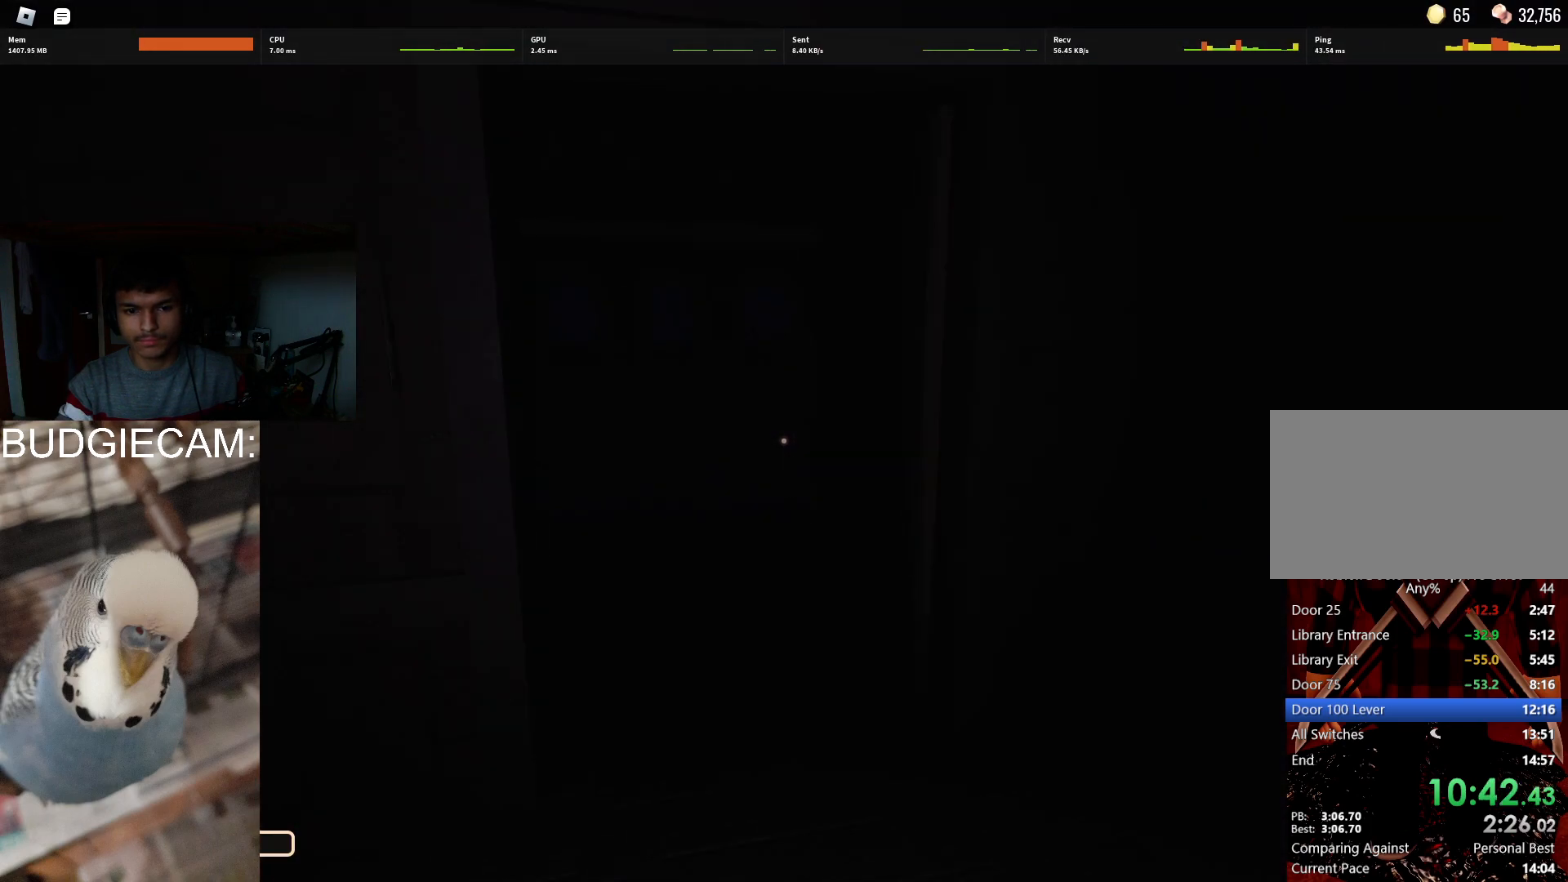
{"keys": ["w"], "mouse": [], "events": []}
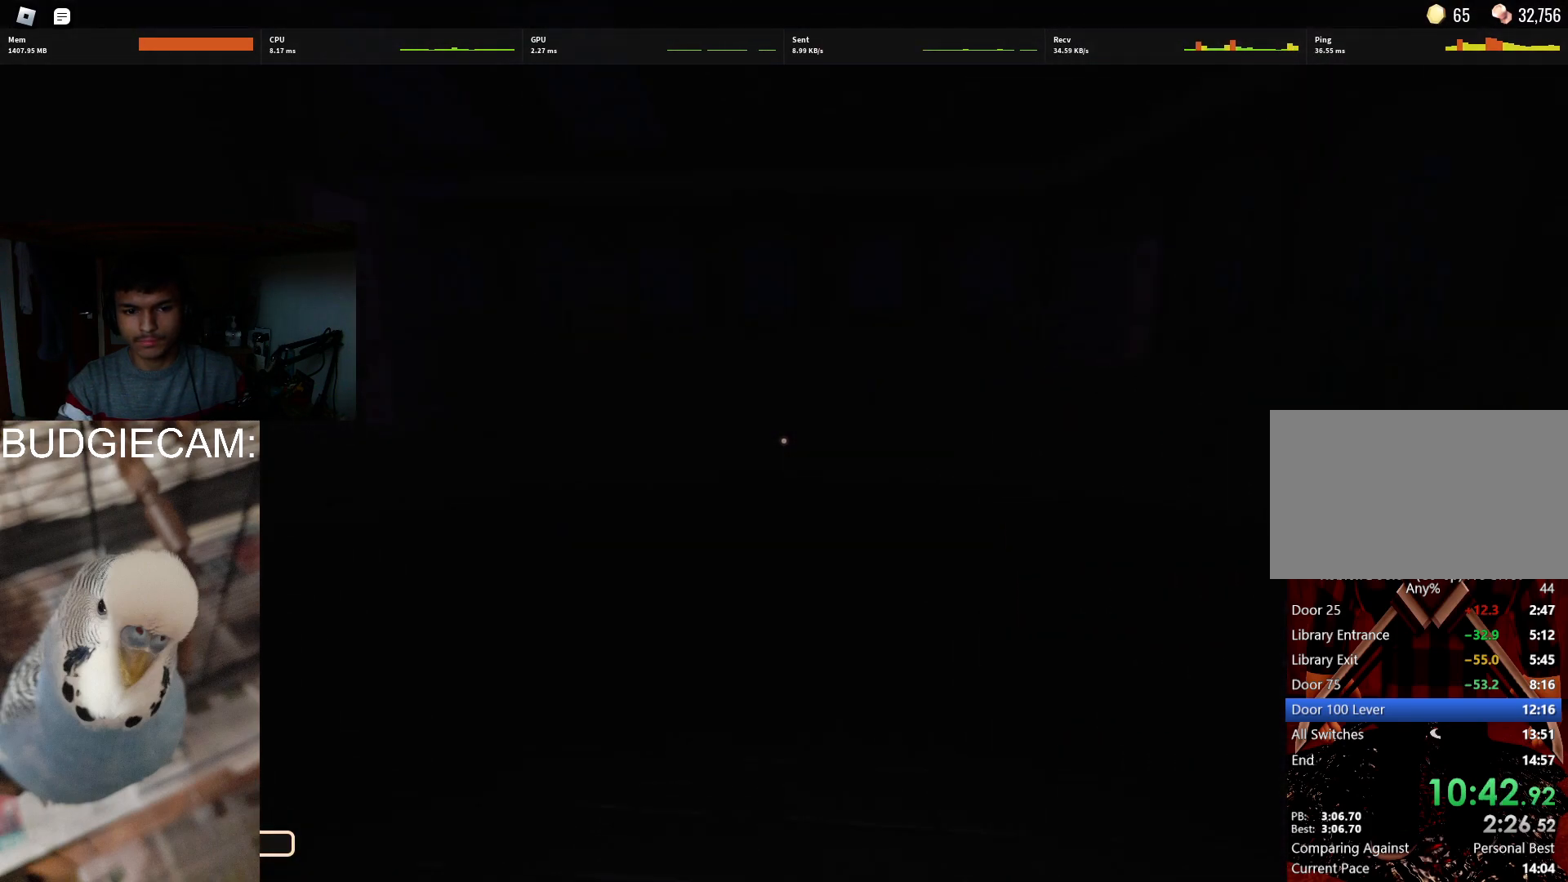
{"keys": ["w"], "mouse": [], "events": []}
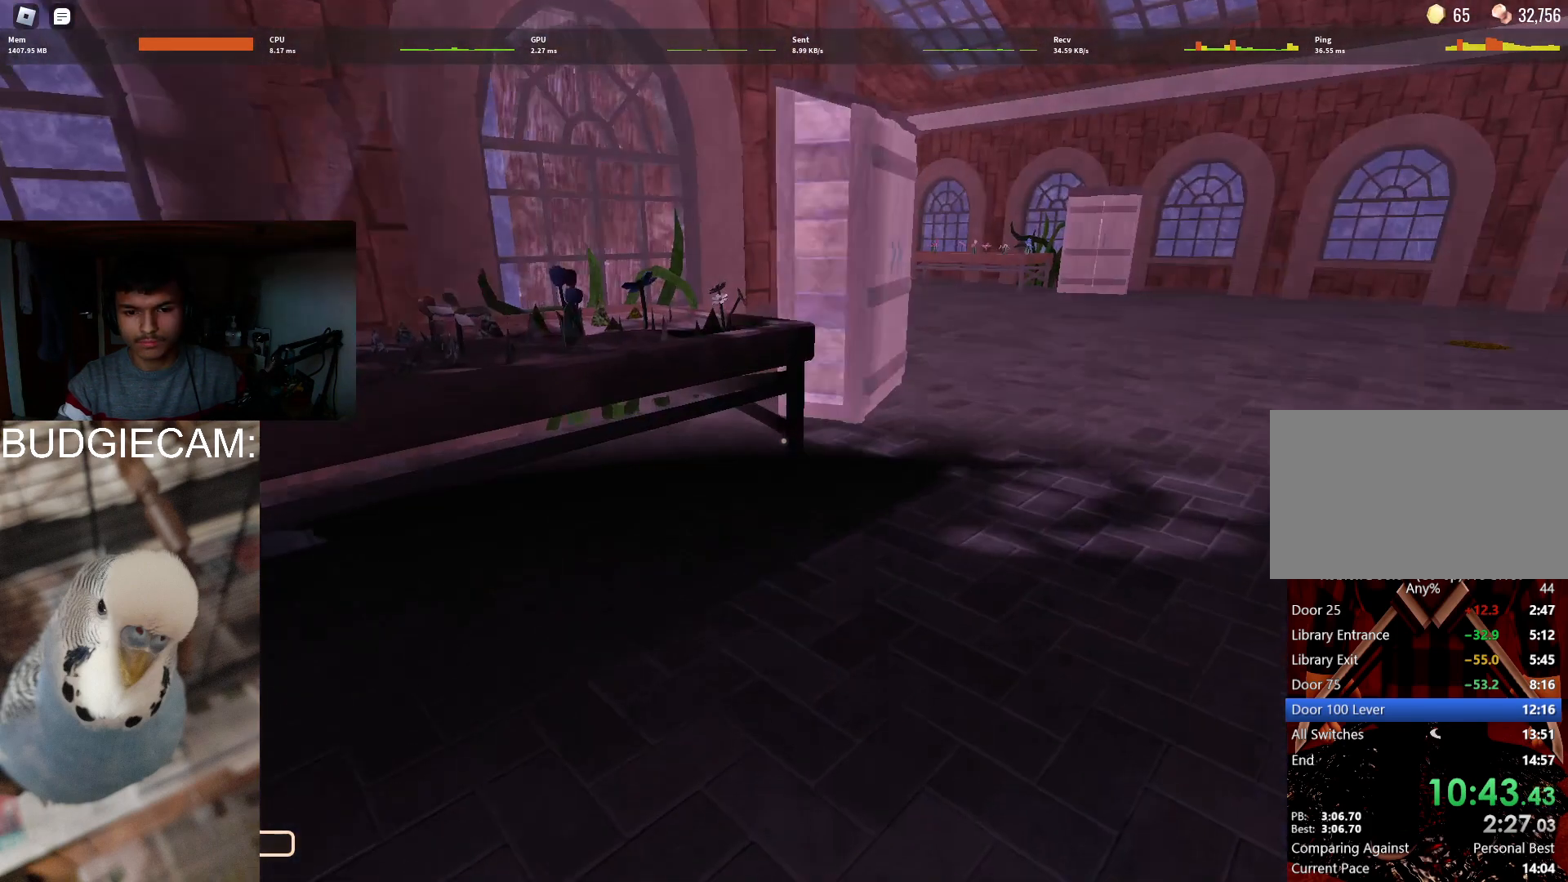
{"keys": ["d", "w"], "mouse": [], "events": [[483, "d", "down"]]}
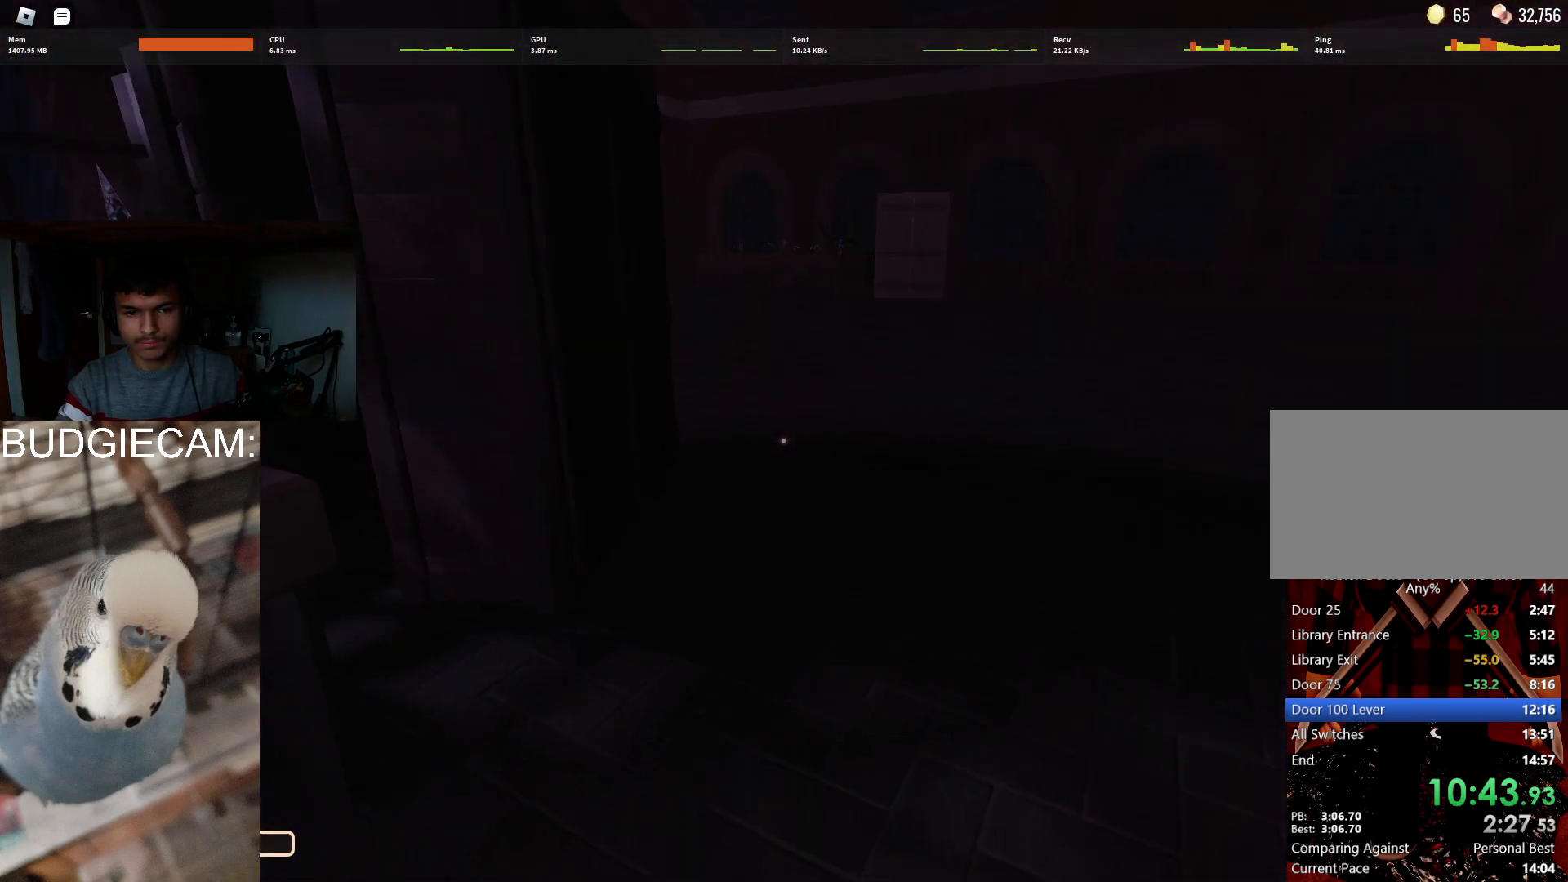
{"keys": ["s"], "mouse": [], "events": [[83, "w", "up"], [217, "d", "up"], [217, "s", "down"]]}
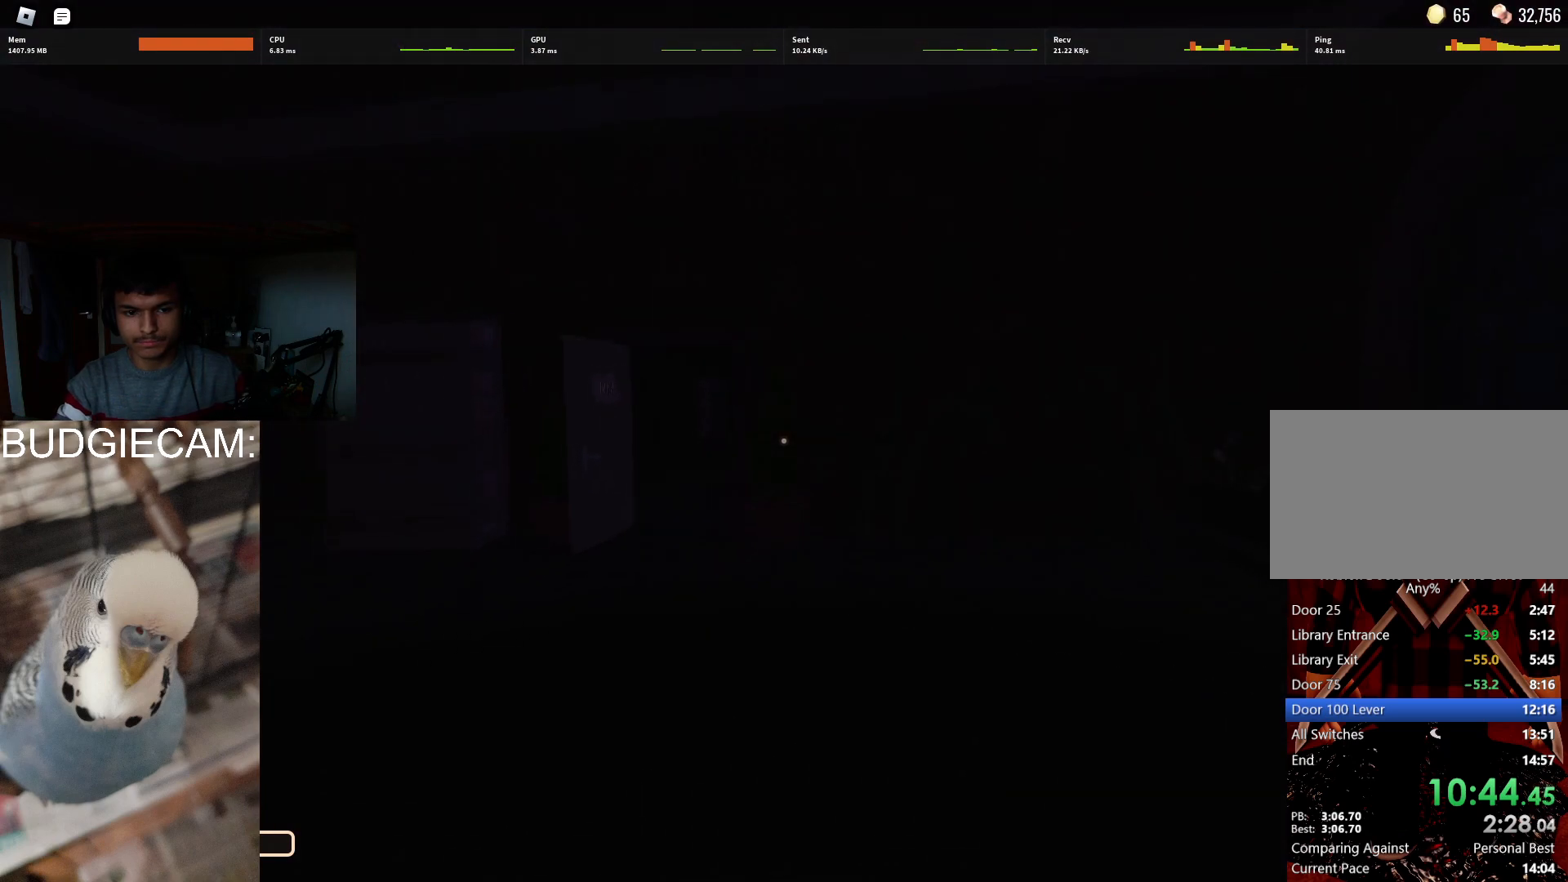
{"keys": ["d", "w"], "mouse": [], "events": [[150, "d", "down"], [200, "s", "up"], [333, "w", "down"]]}
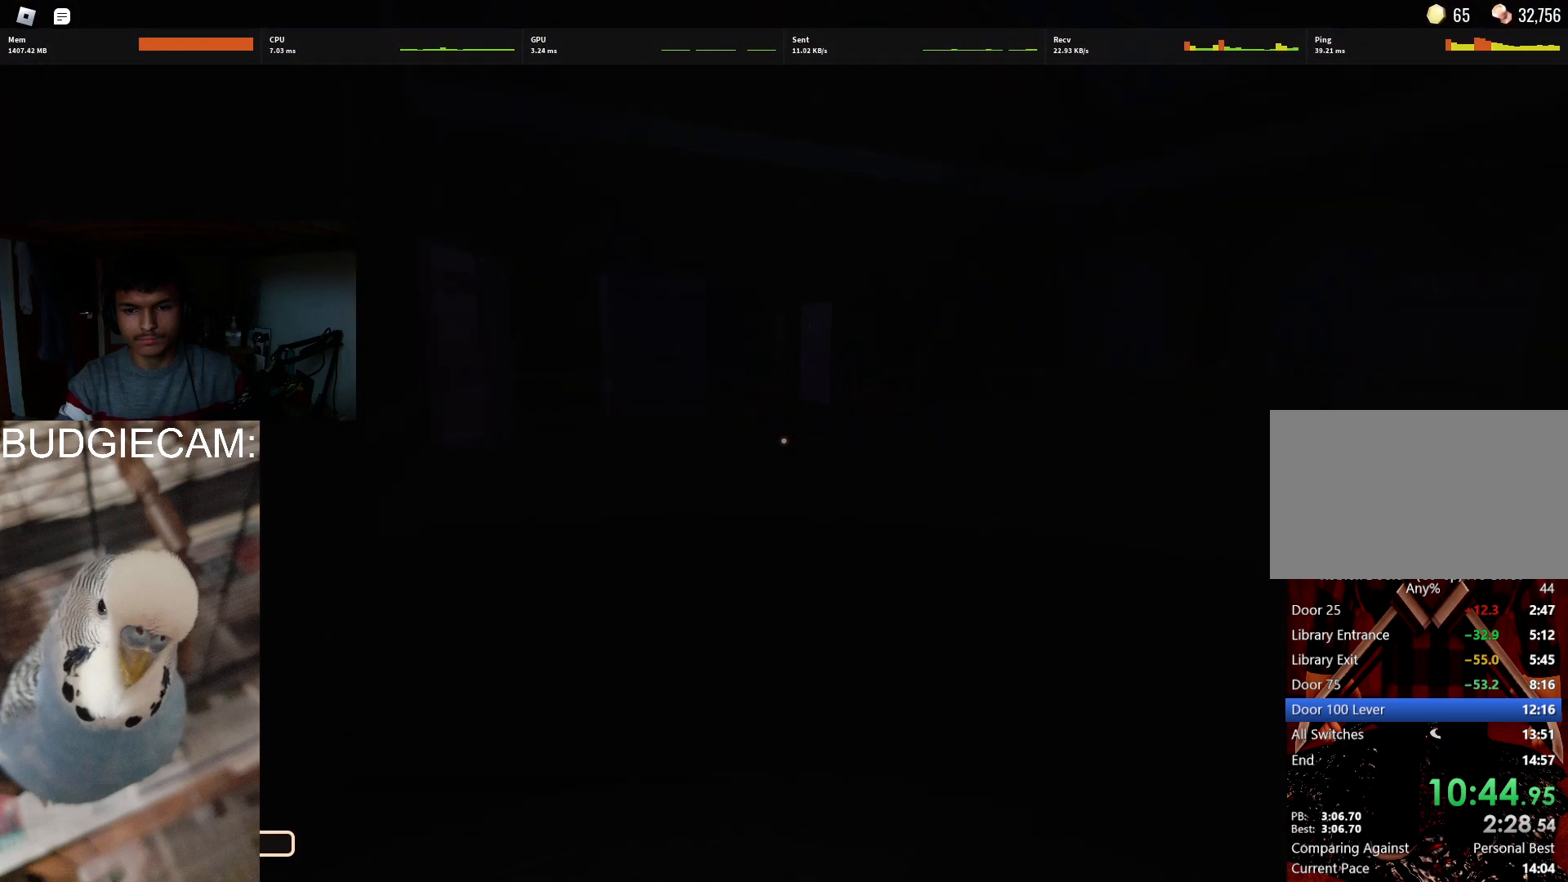
{"keys": ["d", "w"], "mouse": [], "events": []}
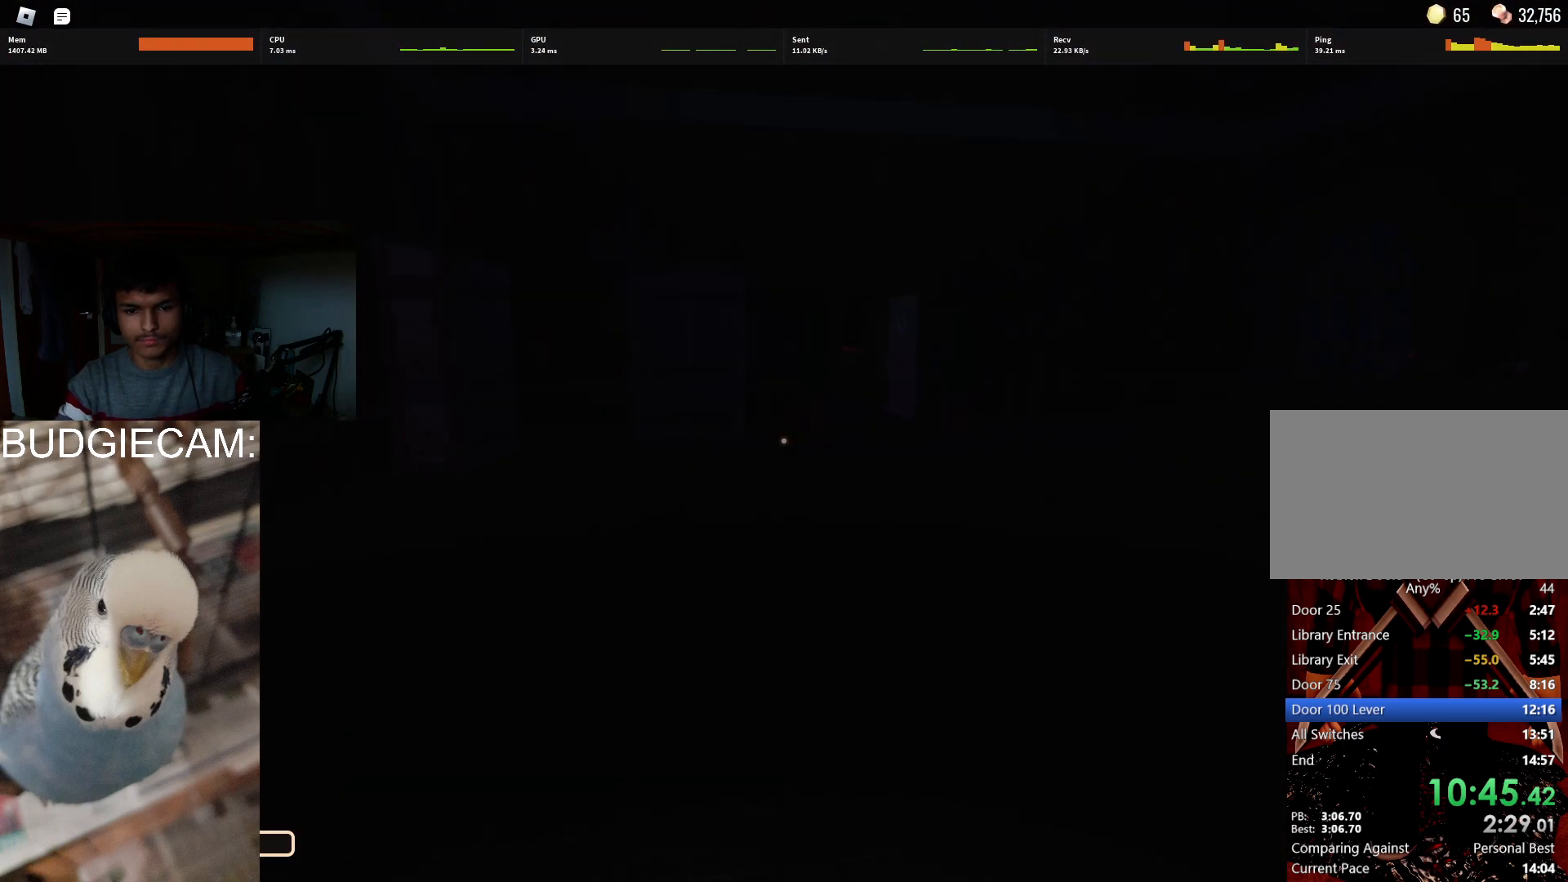
{"keys": ["d", "w"], "mouse": [], "events": []}
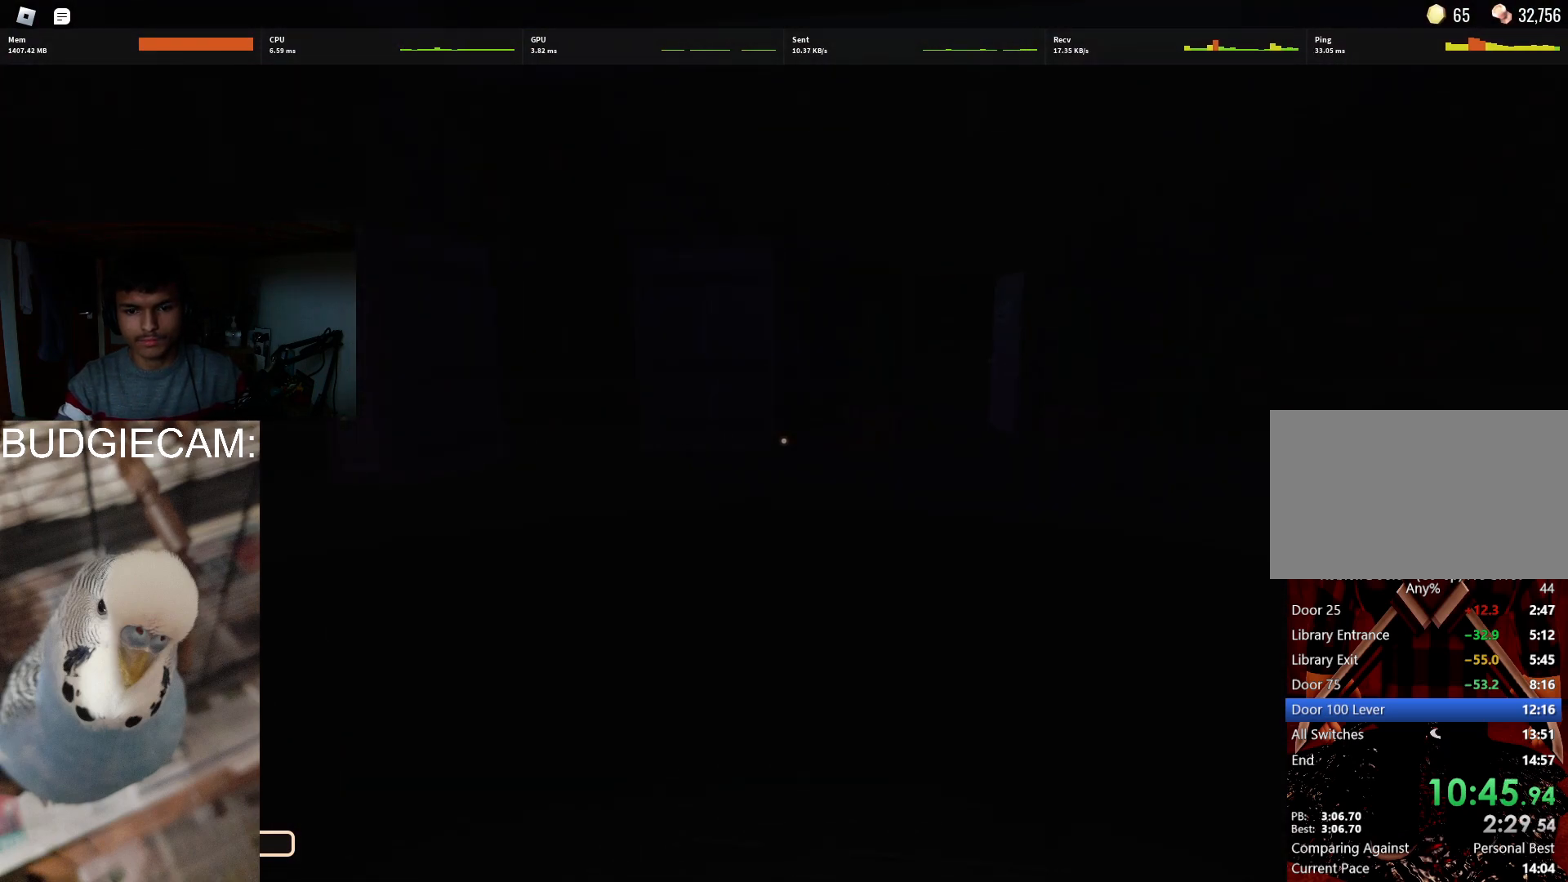
{"keys": ["w"], "mouse": [], "events": [[383, "d", "up"]]}
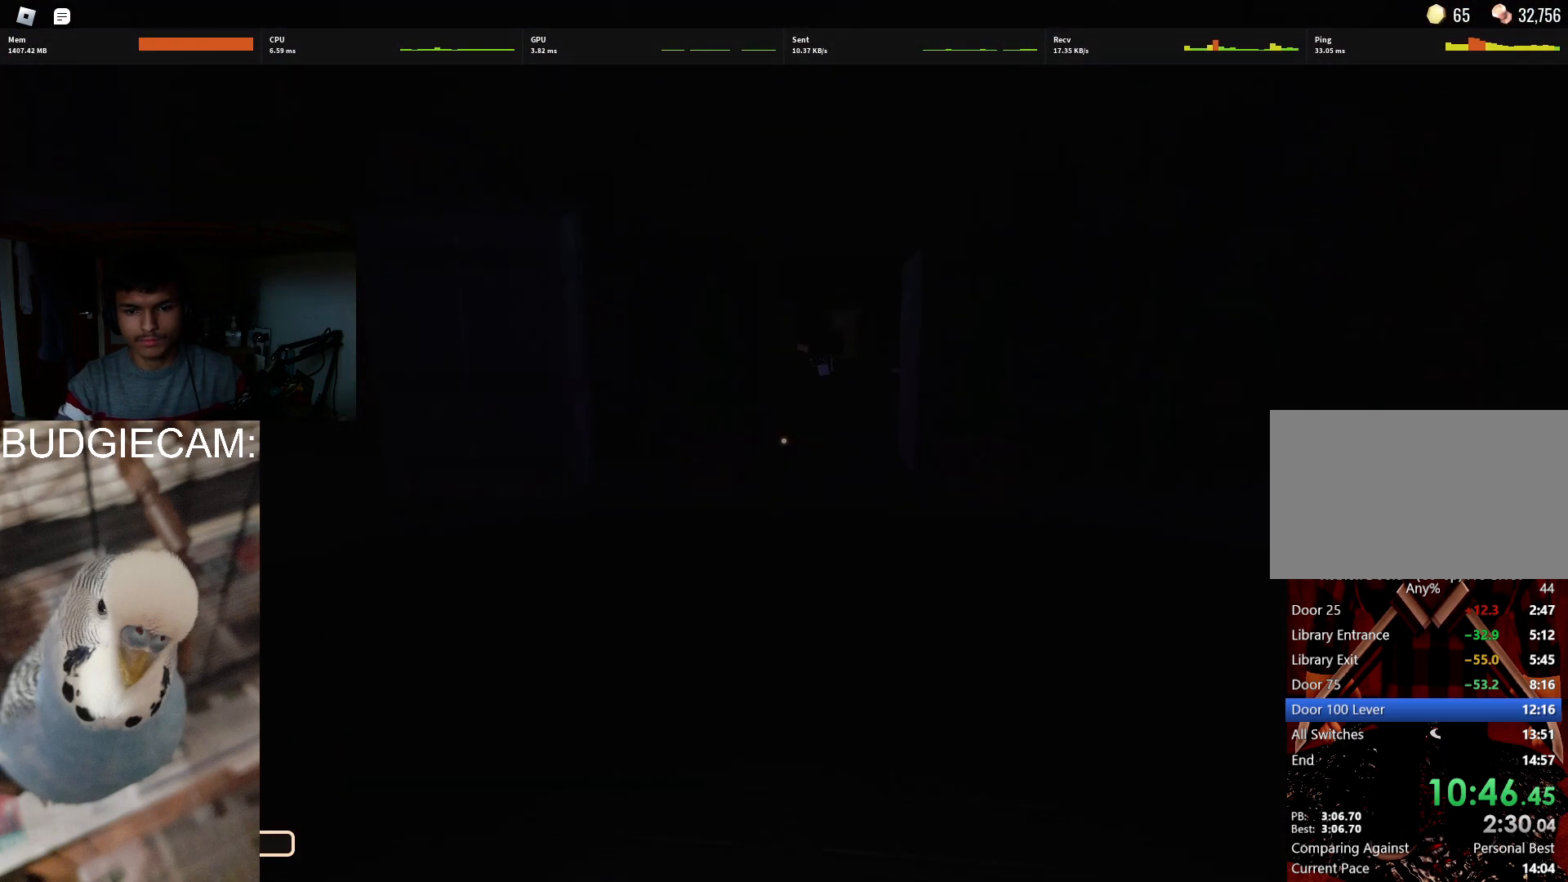
{"keys": ["d", "w"], "mouse": [], "events": [[400, "d", "down"]]}
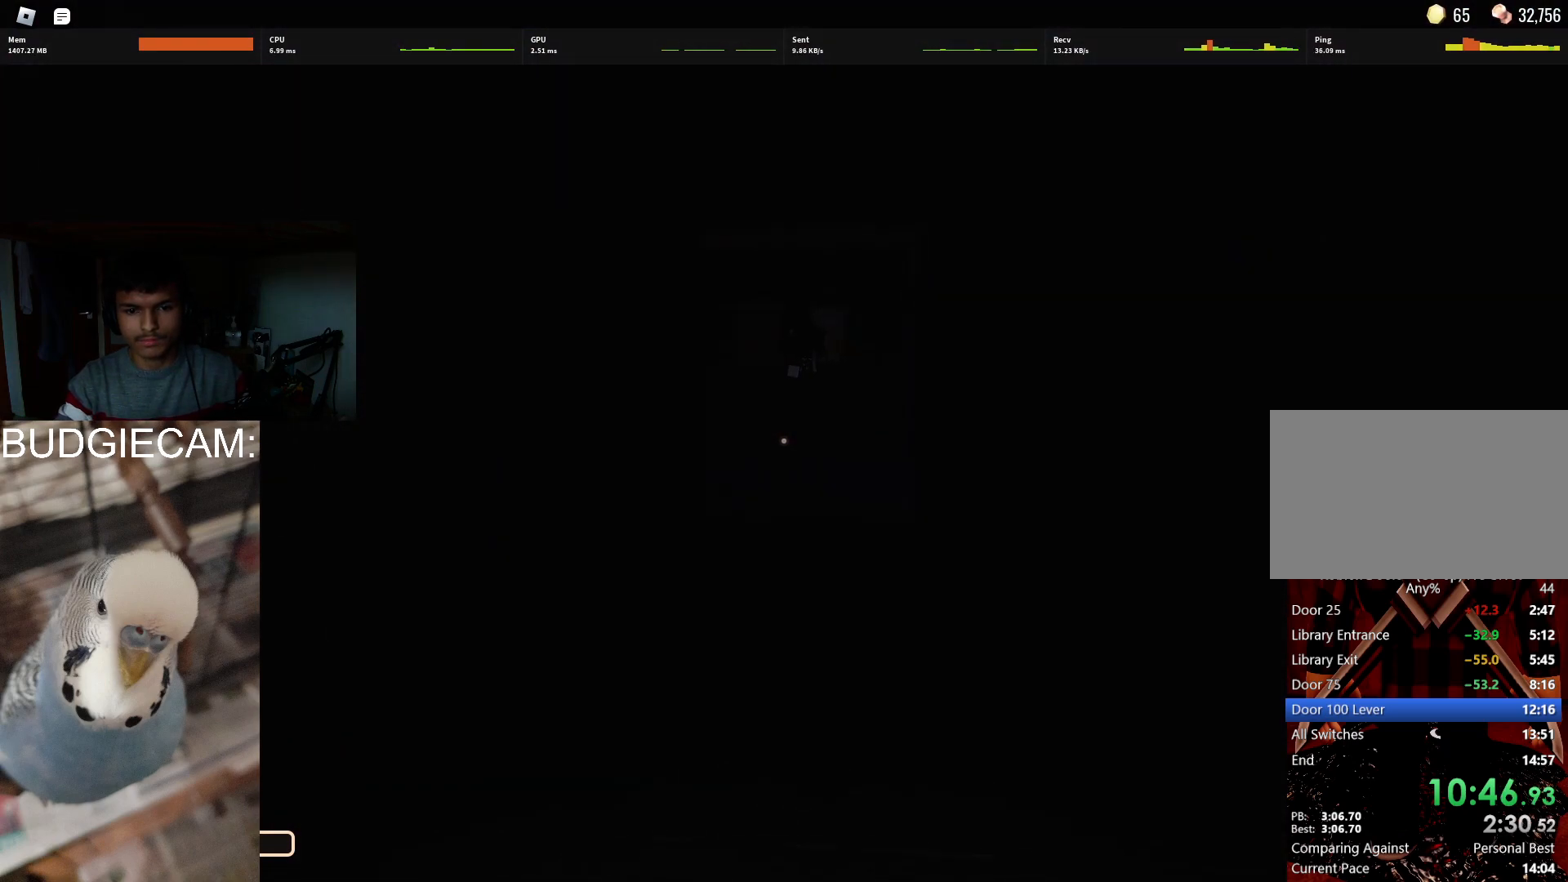
{"keys": [], "mouse": [], "events": [[33, "d", "up"], [317, "w", "up"]]}
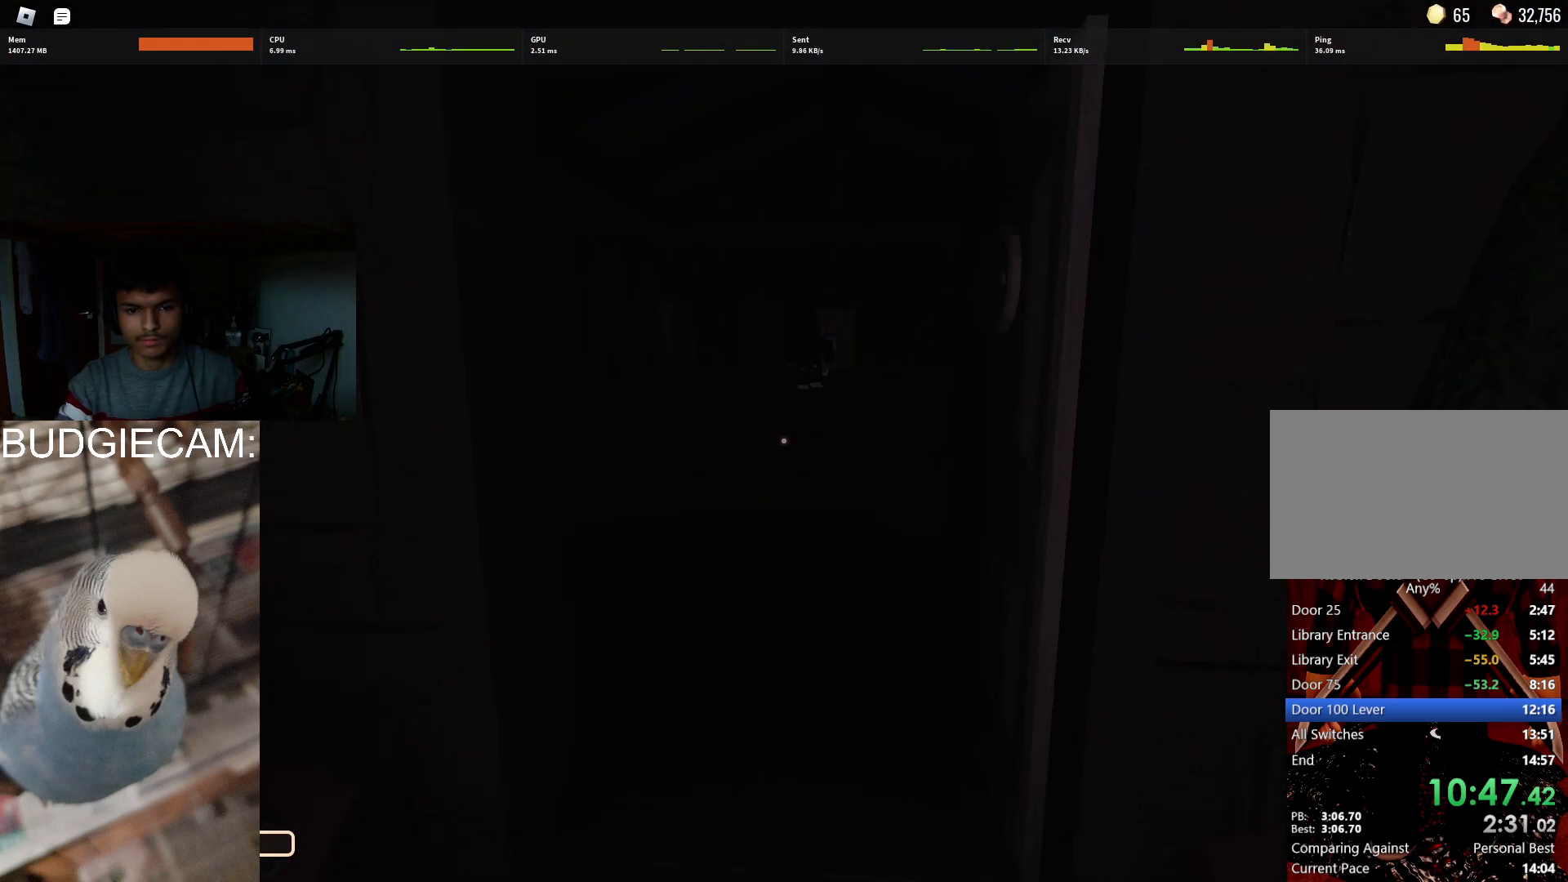
{"keys": [], "mouse": [], "events": []}